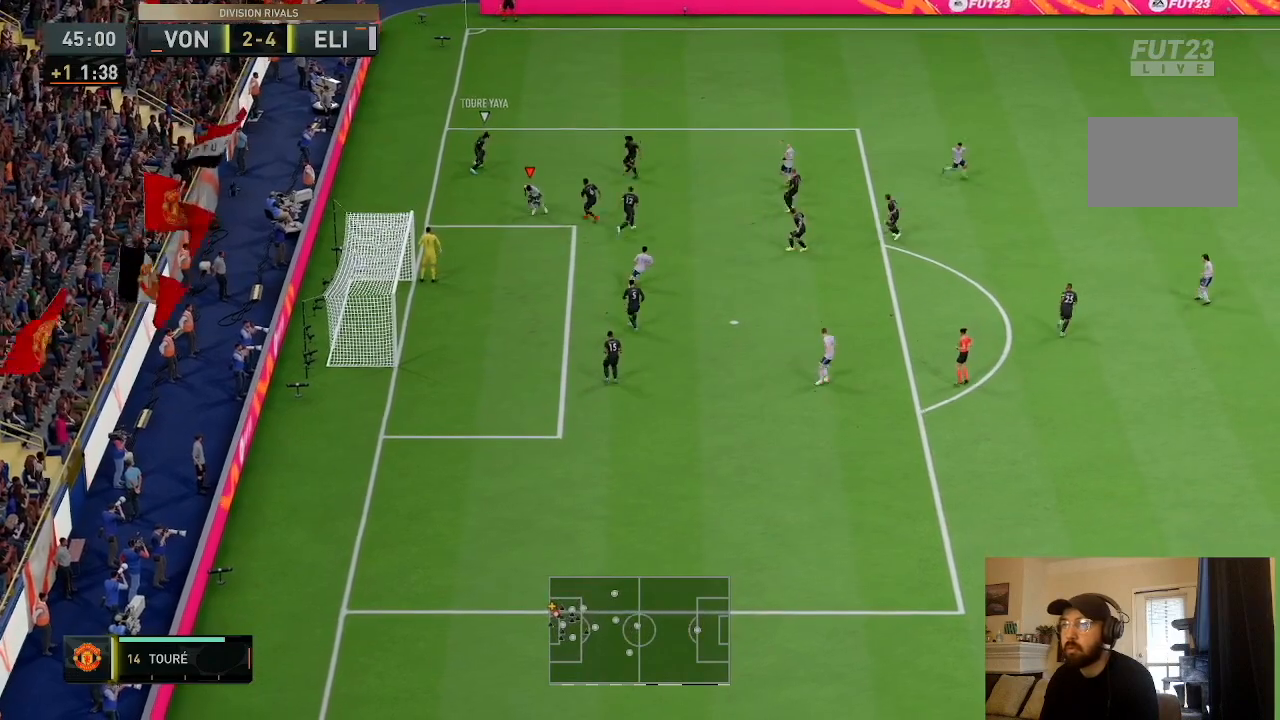
Gameplay with a controller (PlayStation layout); each line is a JSON object with the inputs held at the frame after it. "events" lists button and stick changes between this image and that frame as [ms after this image, input, new state], when the widget could be followed in between. Not read: L3 R3.
{"buttons": ["R2"], "left_stick": "up-right", "right_stick": "center", "events": [[67, "R2", "down"]]}
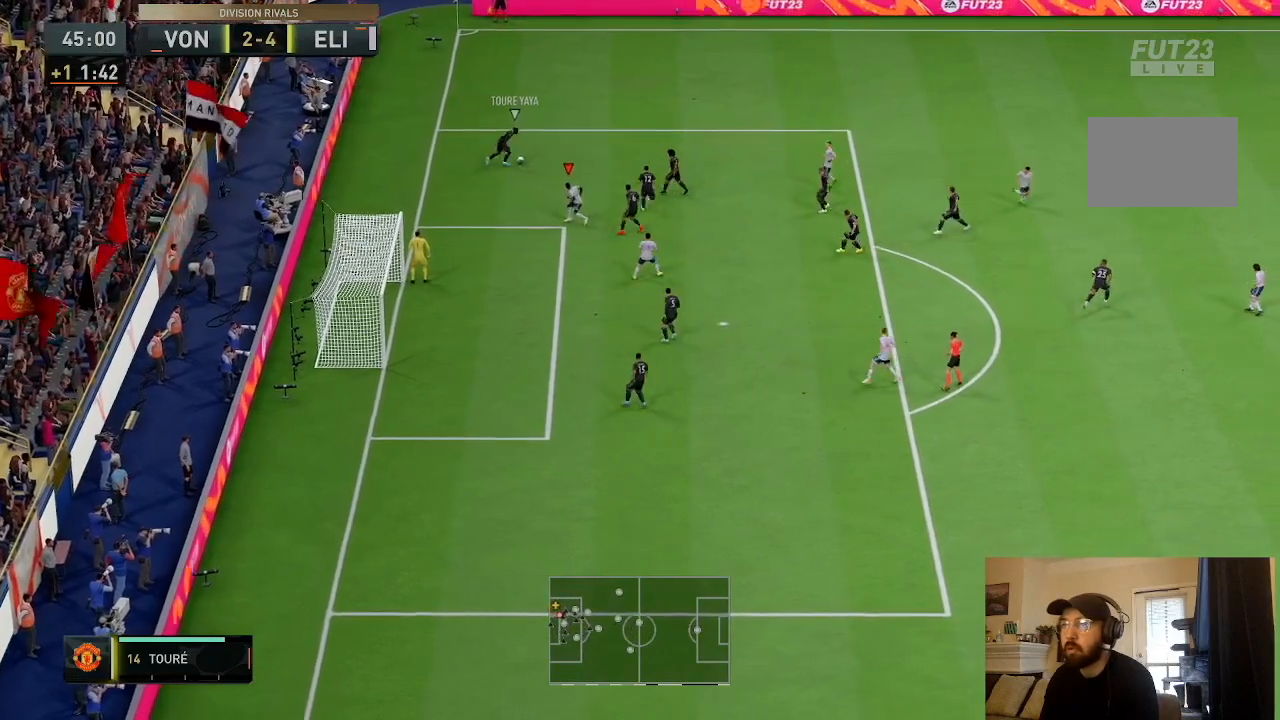
{"buttons": ["R2"], "left_stick": "up-right", "right_stick": "center", "events": []}
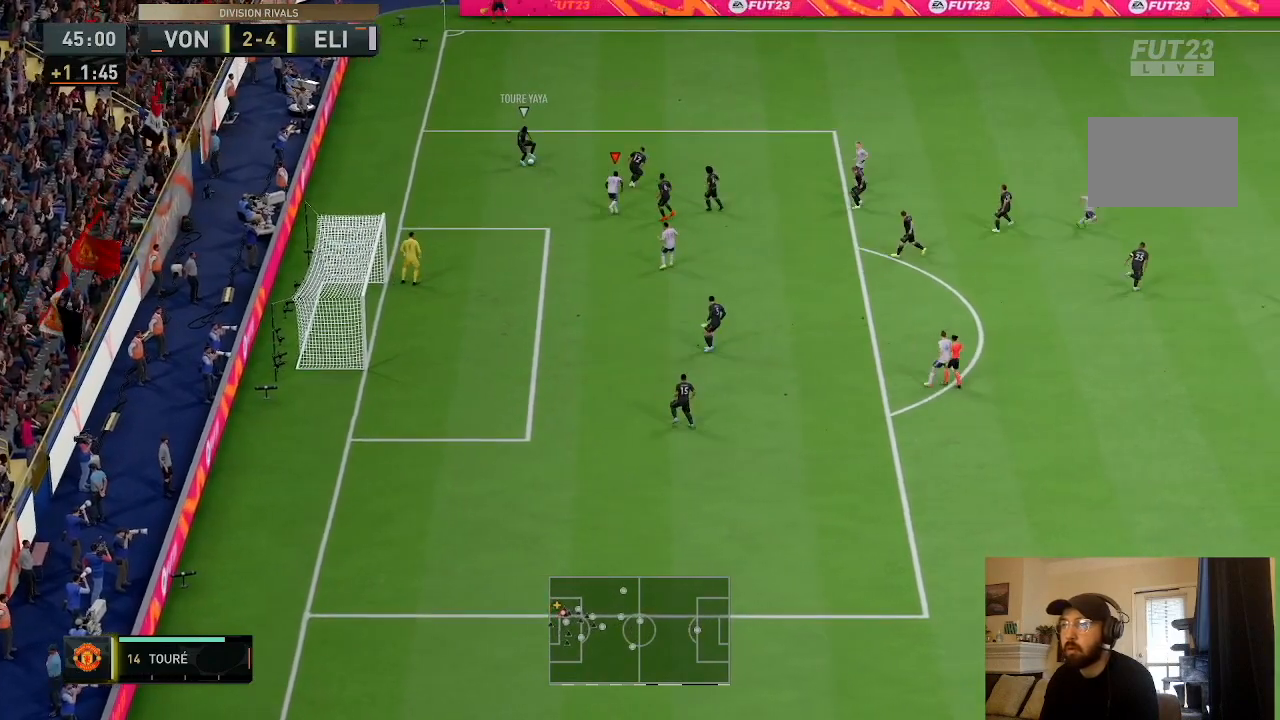
{"buttons": [], "left_stick": "up-left", "right_stick": "center", "events": [[267, "left_stick", "up"], [367, "left_stick", "up-left"], [434, "R2", "up"]]}
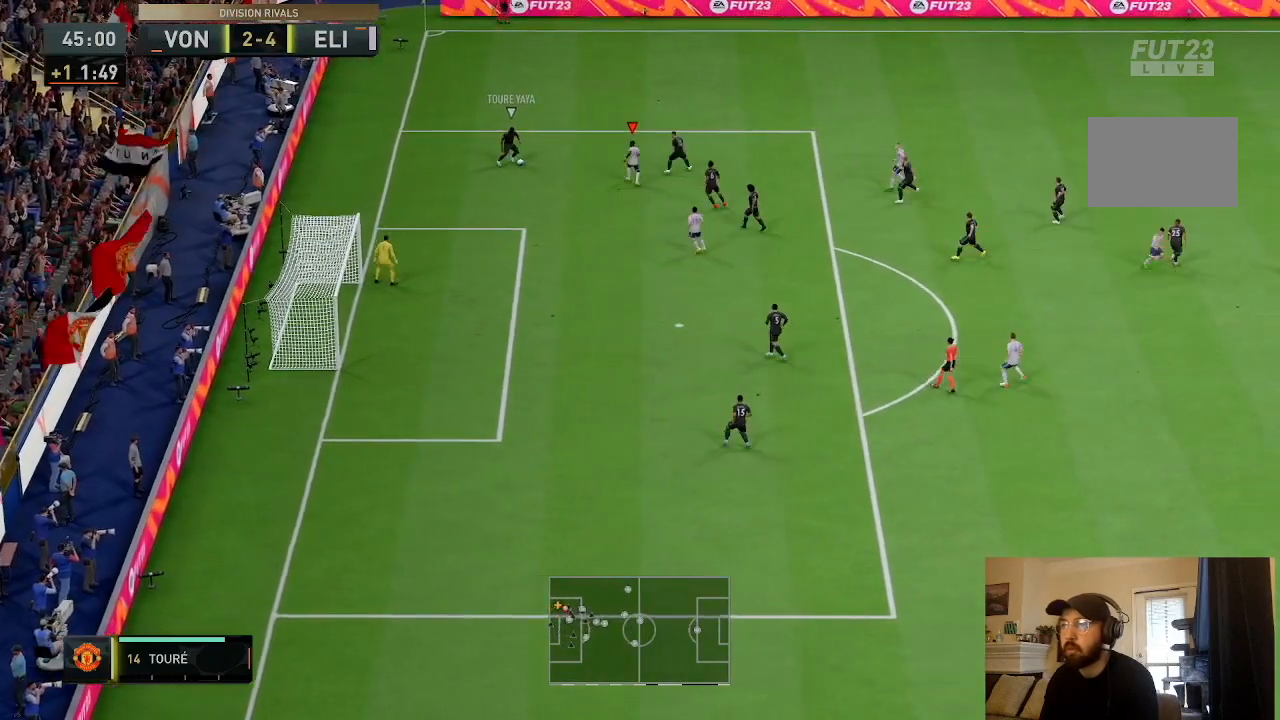
{"buttons": ["R2"], "left_stick": "up-left", "right_stick": "center", "events": [[233, "R2", "down"]]}
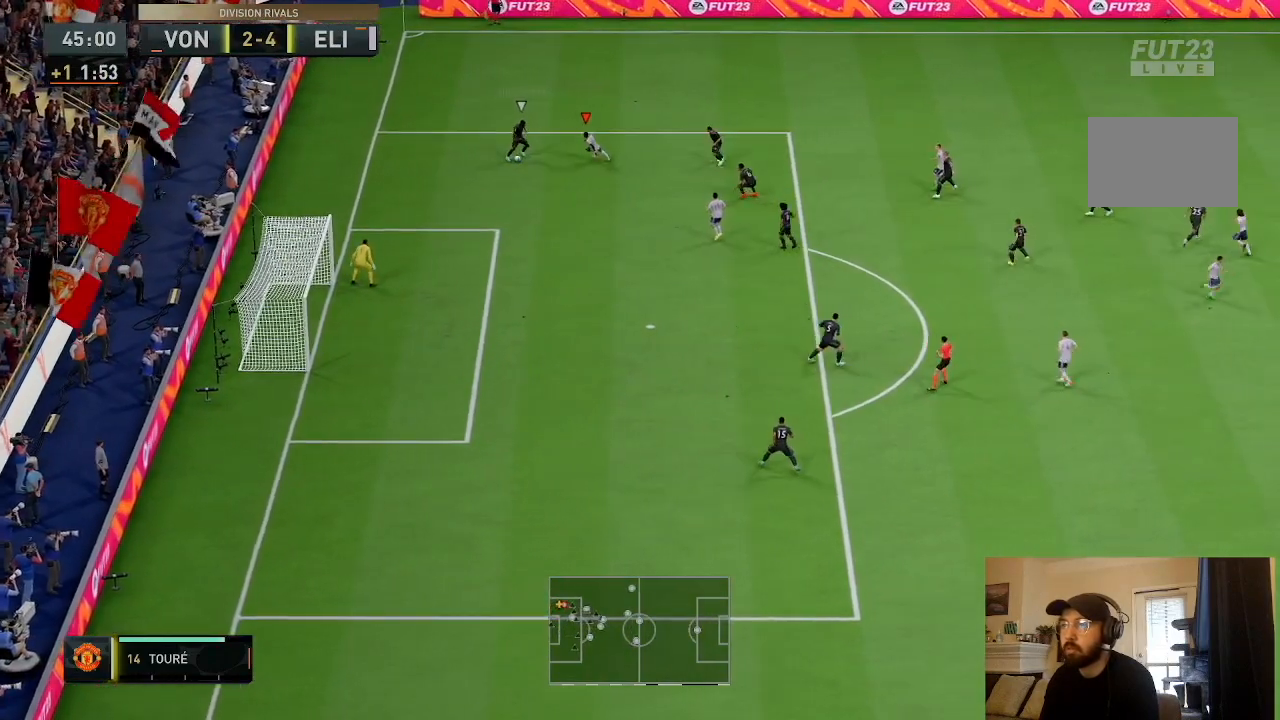
{"buttons": ["L2"], "left_stick": "down-left", "right_stick": "center", "events": [[134, "R2", "up"], [200, "L2", "down"], [367, "left_stick", "left"], [501, "left_stick", "down-left"]]}
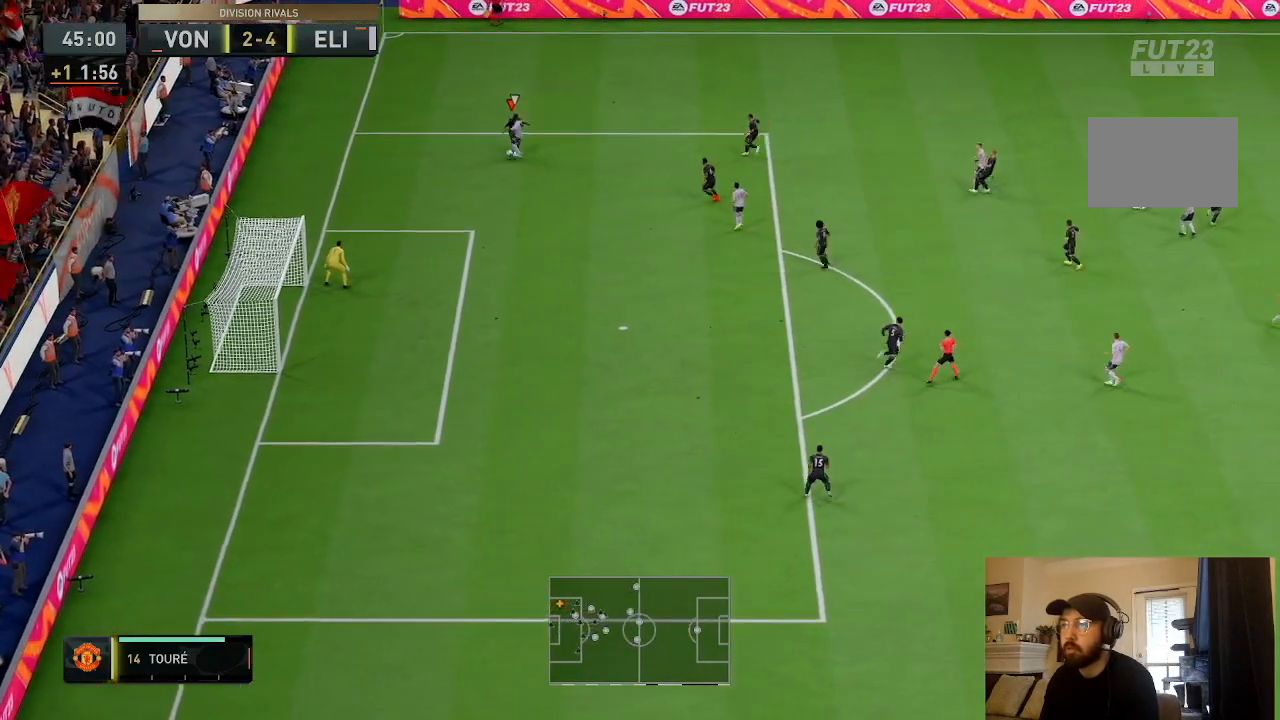
{"buttons": ["L2"], "left_stick": "down", "right_stick": "center", "events": [[367, "left_stick", "down"]]}
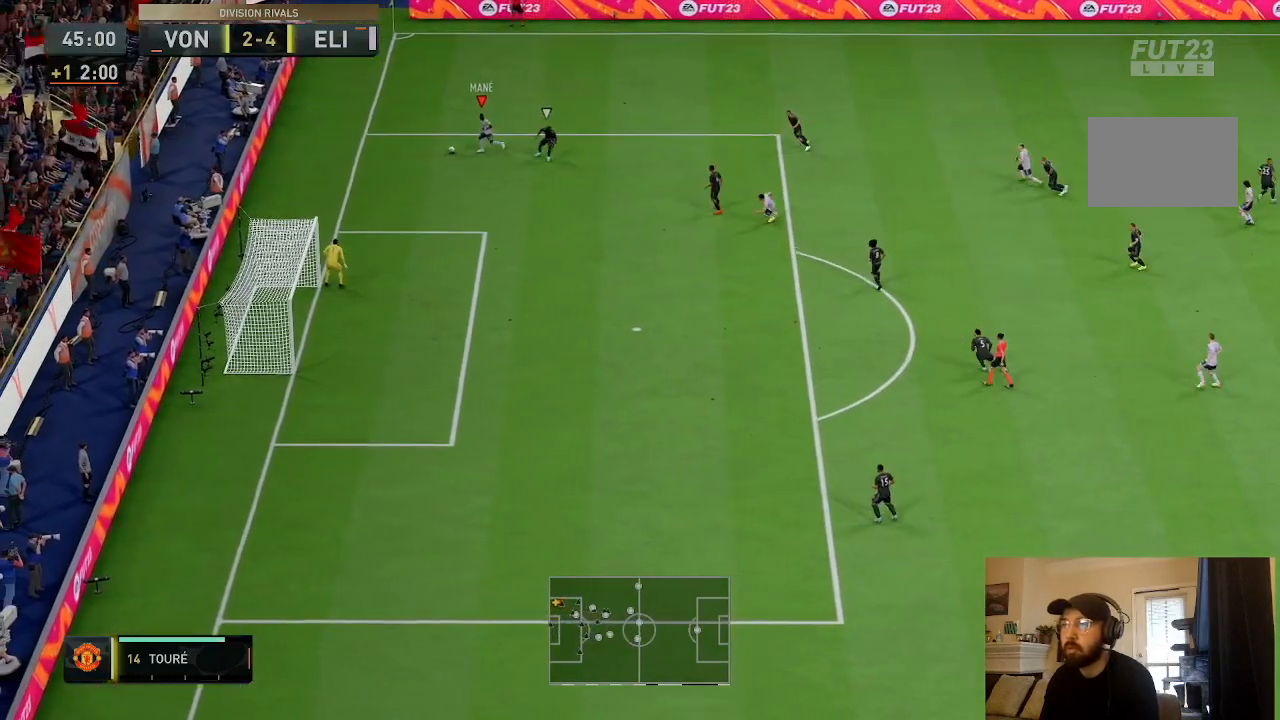
{"buttons": ["R2"], "left_stick": "down", "right_stick": "center", "events": [[33, "L2", "up"], [367, "R2", "down"]]}
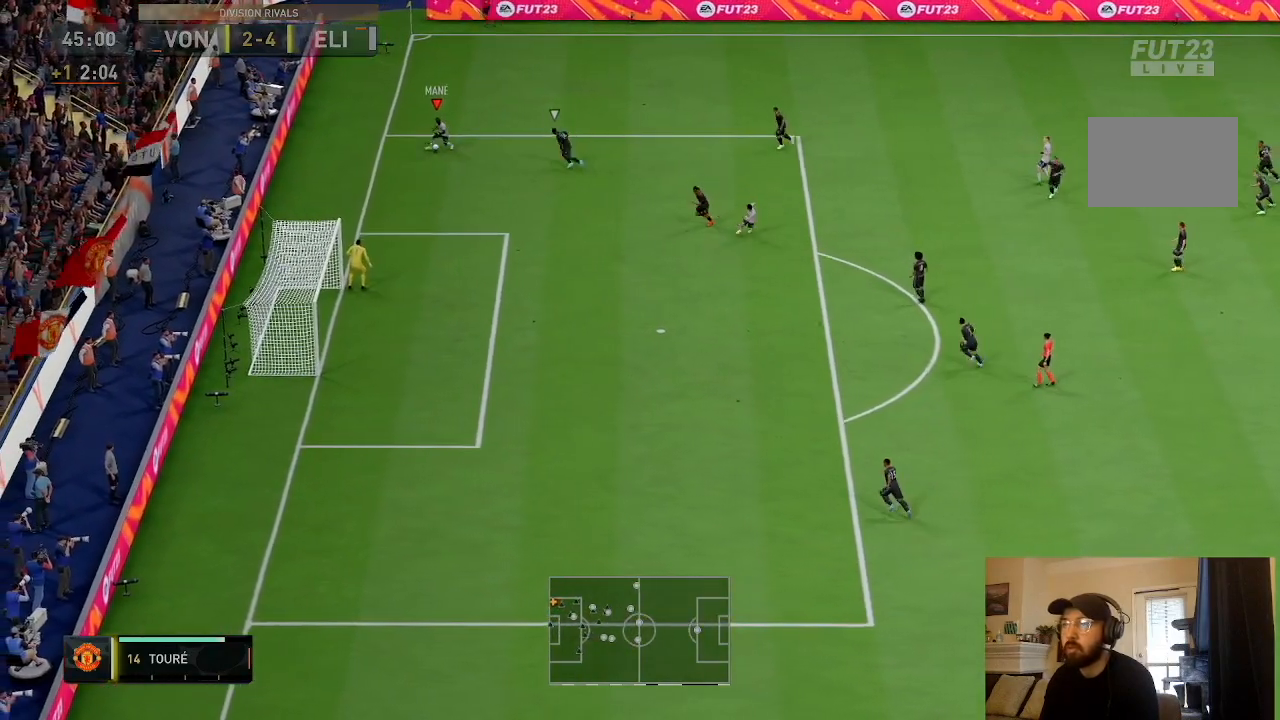
{"buttons": [], "left_stick": "down-left", "right_stick": "center", "events": [[66, "R2", "up"], [166, "R2", "down"], [333, "R2", "up"], [500, "left_stick", "down-left"]]}
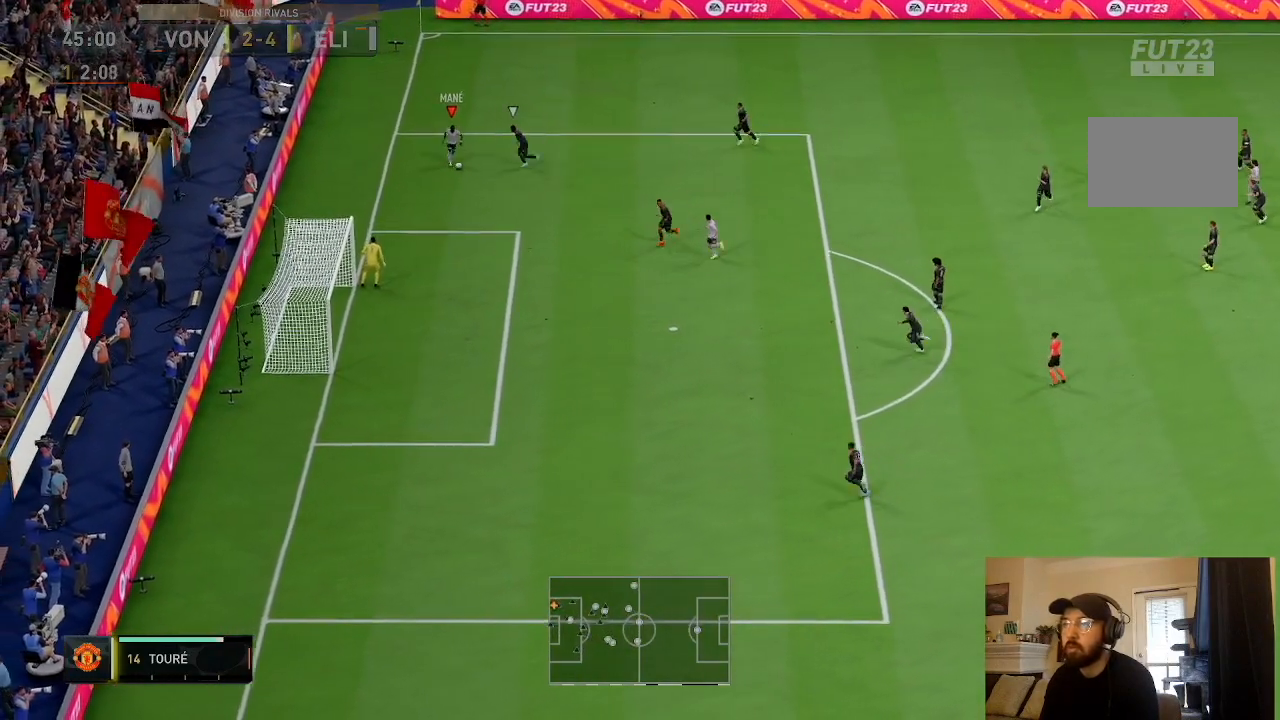
{"buttons": [], "left_stick": "down", "right_stick": "center", "events": [[300, "CROSS", "down"], [334, "left_stick", "down"], [501, "CROSS", "up"]]}
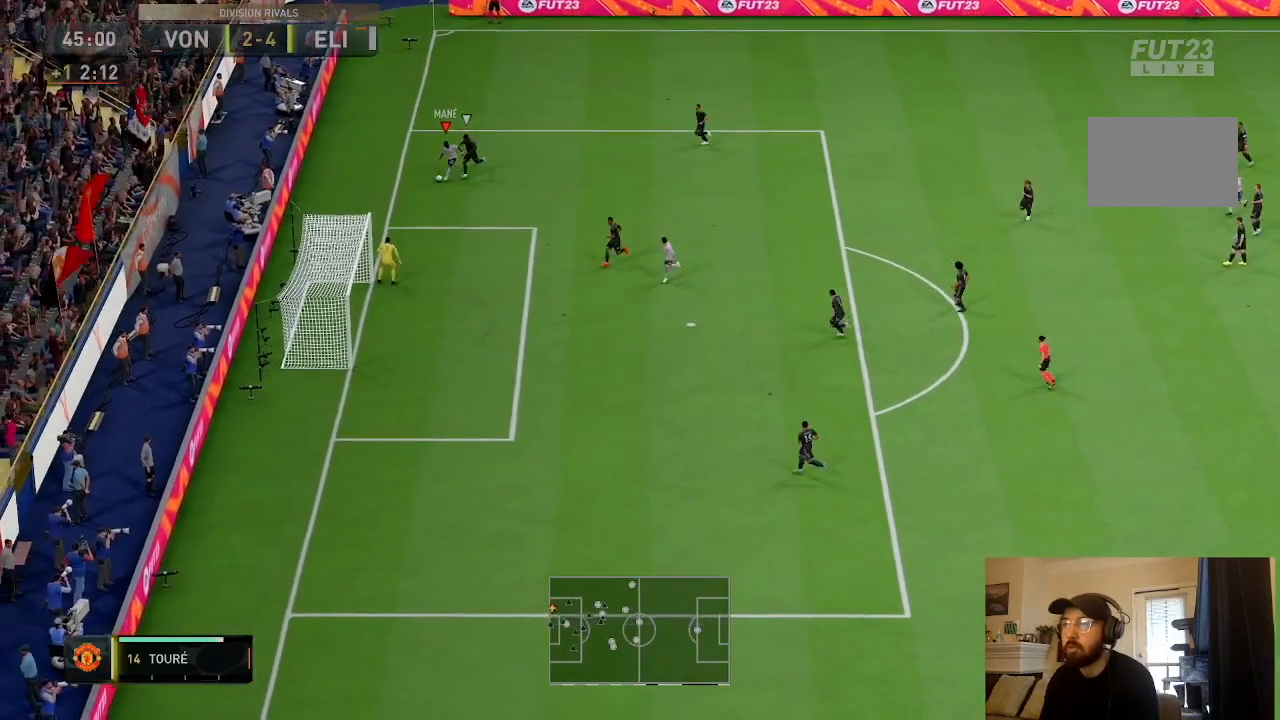
{"buttons": [], "left_stick": "down", "right_stick": "center", "events": []}
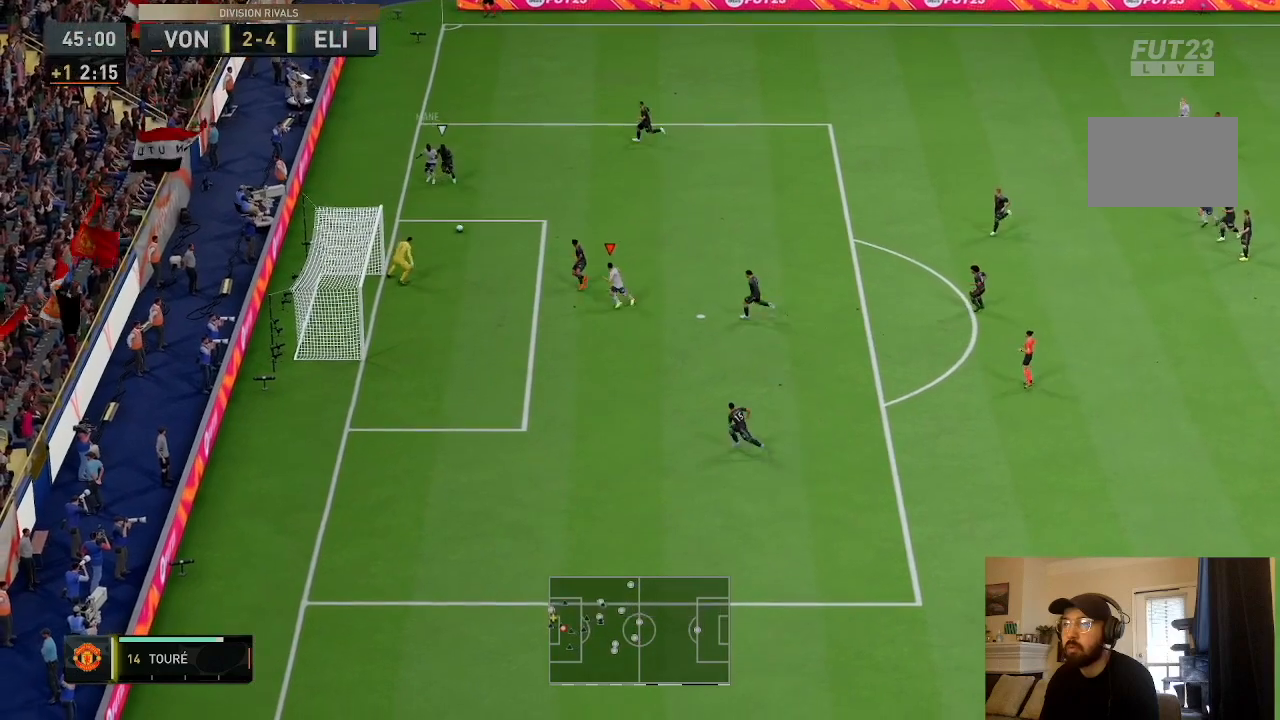
{"buttons": [], "left_stick": "down-left", "right_stick": "center", "events": [[167, "CIRCLE", "down"], [167, "left_stick", "down-left"], [367, "CIRCLE", "up"]]}
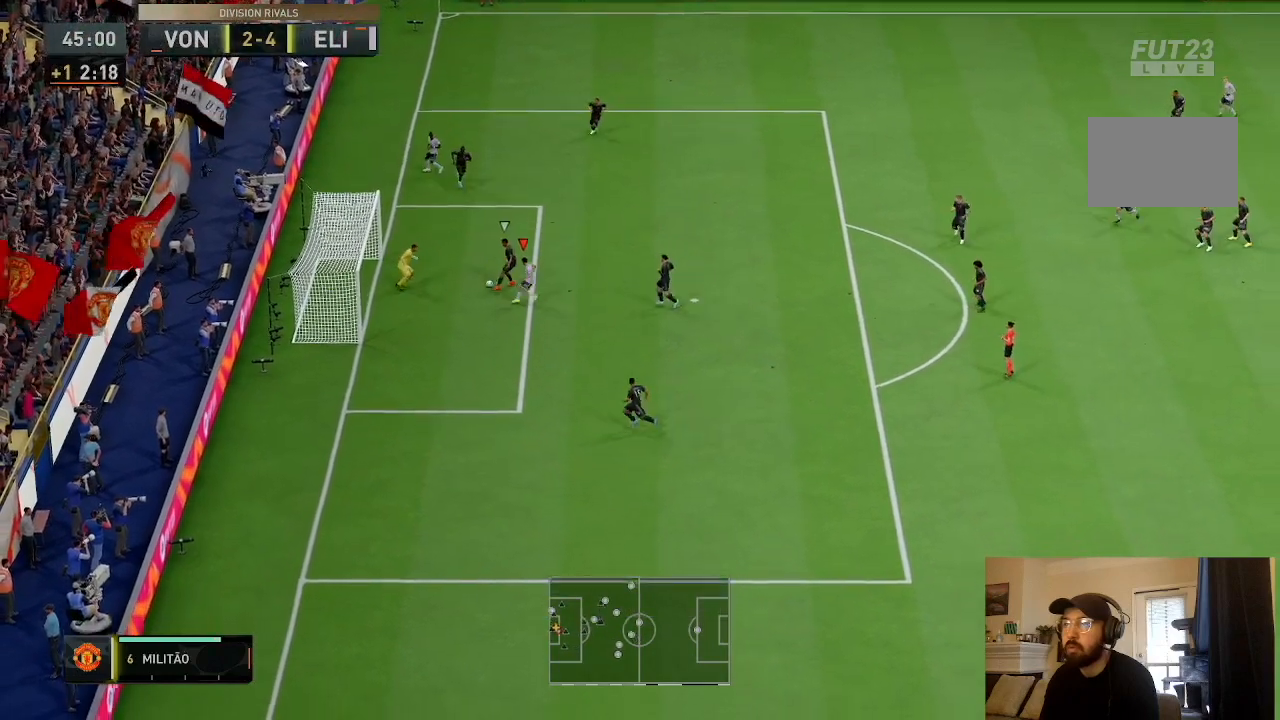
{"buttons": [], "left_stick": "left", "right_stick": "center", "events": [[267, "left_stick", "left"]]}
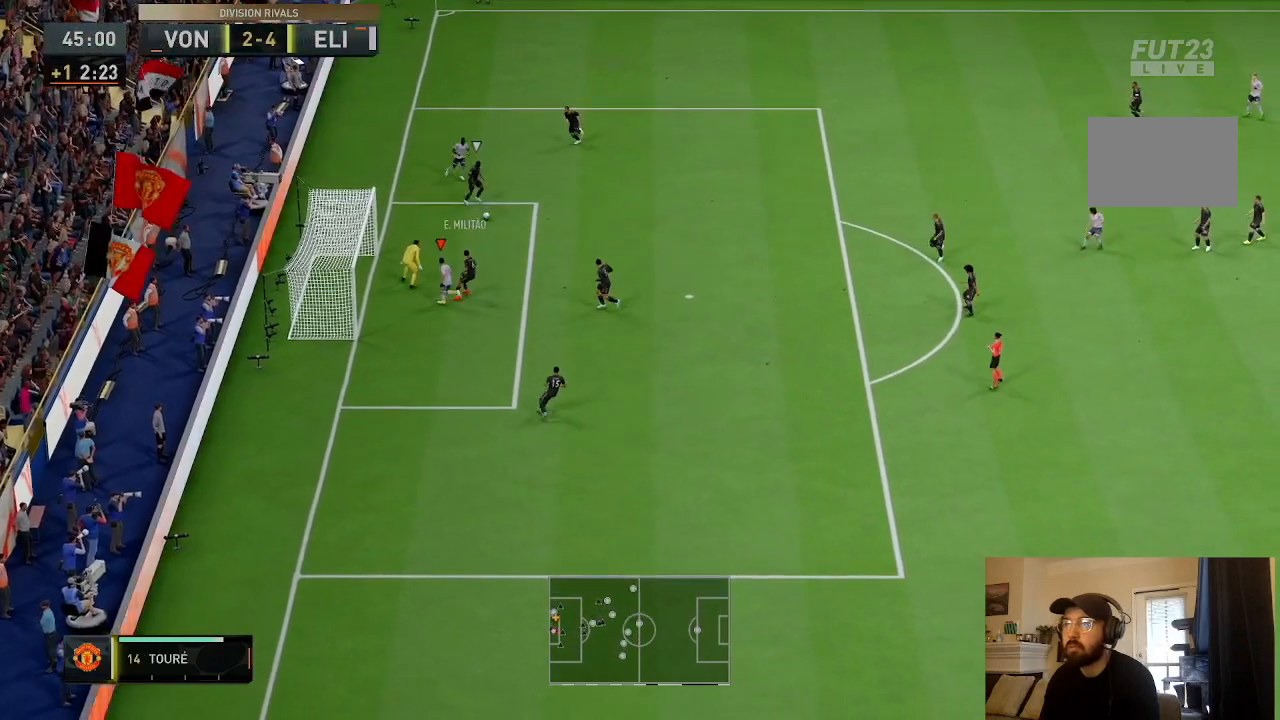
{"buttons": ["R2"], "left_stick": "down-right", "right_stick": "center", "events": [[34, "left_stick", "up-left"], [200, "L1", "down"], [200, "left_stick", "down"], [267, "R2", "down"], [267, "left_stick", "down-right"], [434, "L1", "up"]]}
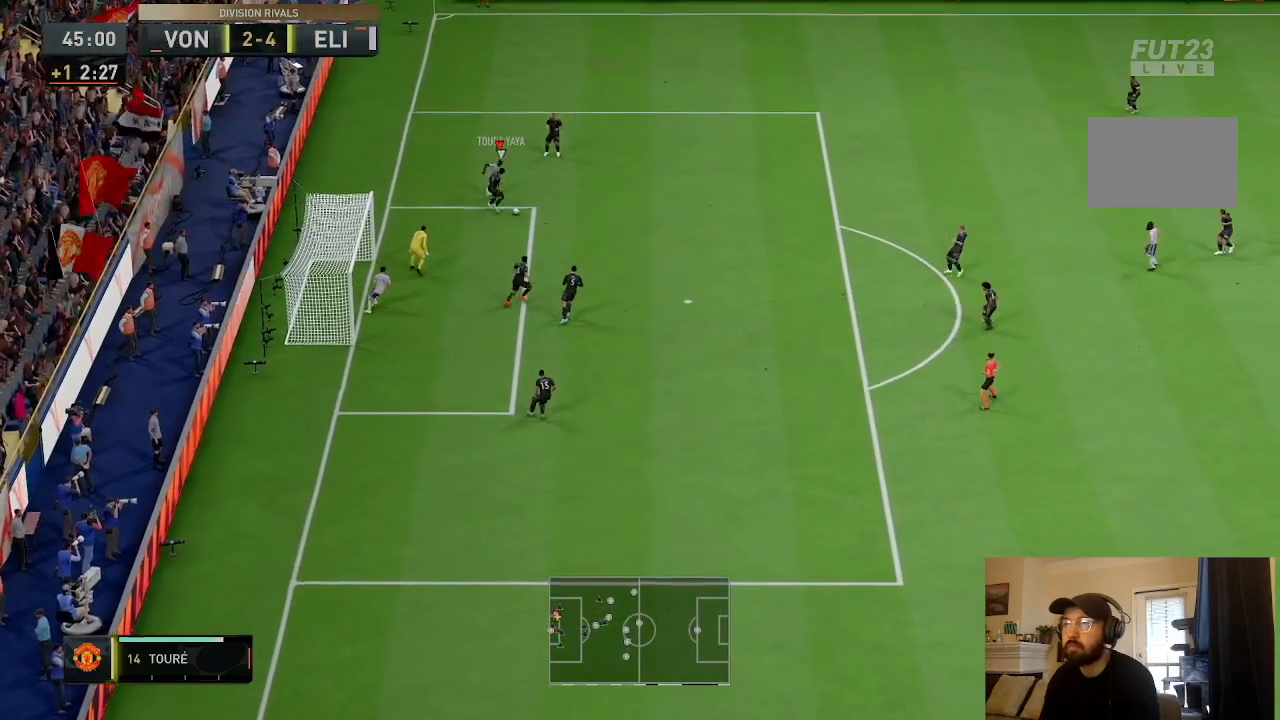
{"buttons": ["CIRCLE", "R2"], "left_stick": "down", "right_stick": "center", "events": [[333, "CIRCLE", "down"], [467, "left_stick", "down"]]}
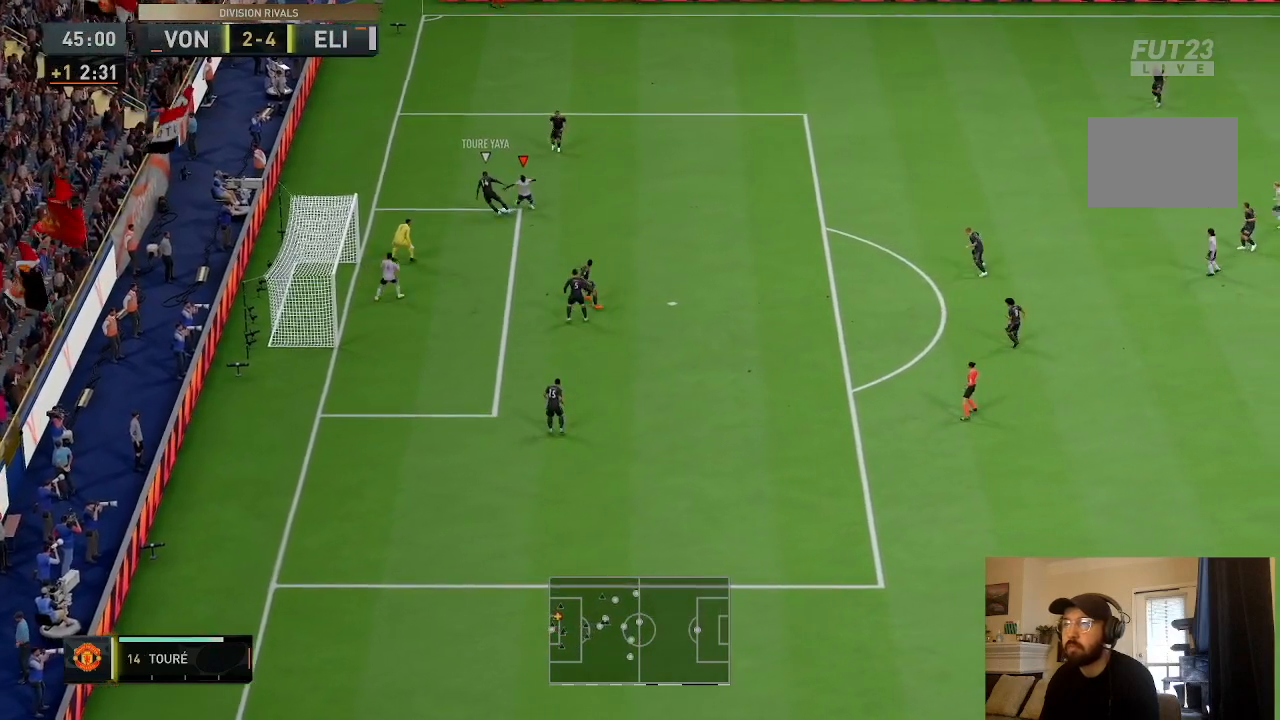
{"buttons": [], "left_stick": "right", "right_stick": "center", "events": [[200, "CIRCLE", "up"], [334, "R2", "up"], [334, "left_stick", "down-right"], [434, "left_stick", "right"]]}
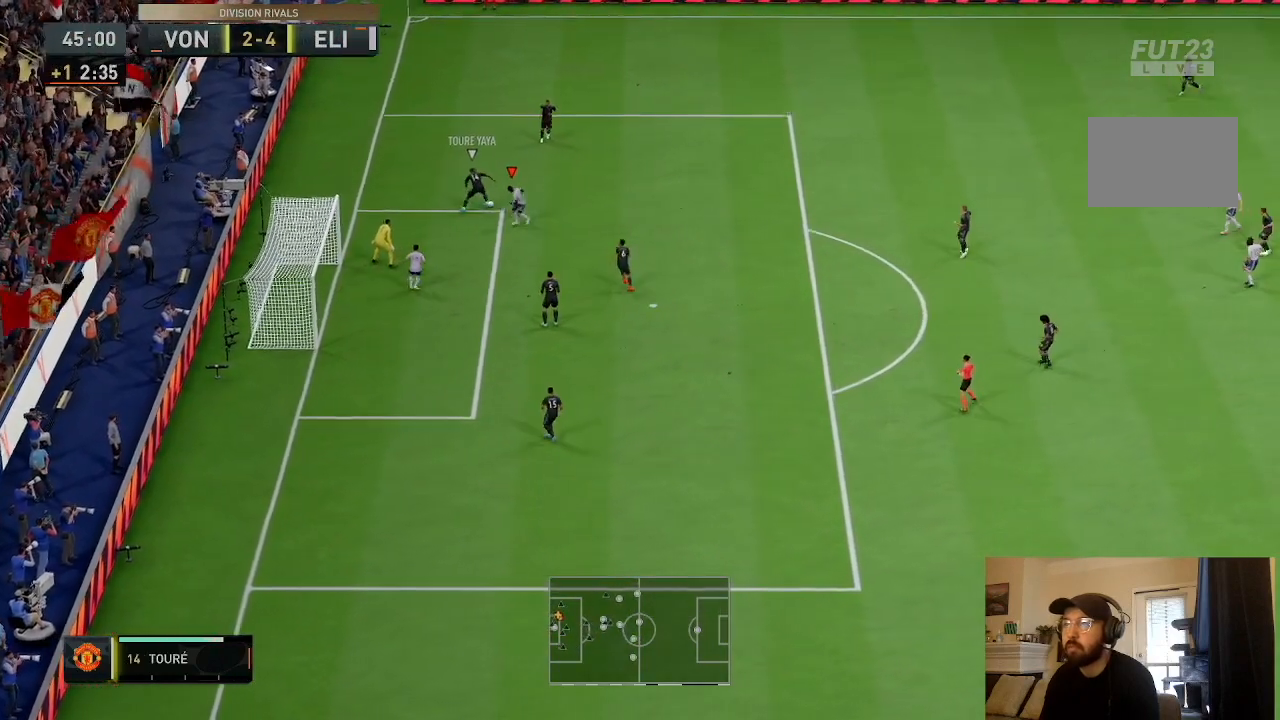
{"buttons": ["R2"], "left_stick": "up-right", "right_stick": "center", "events": [[33, "left_stick", "up-right"], [400, "R2", "down"]]}
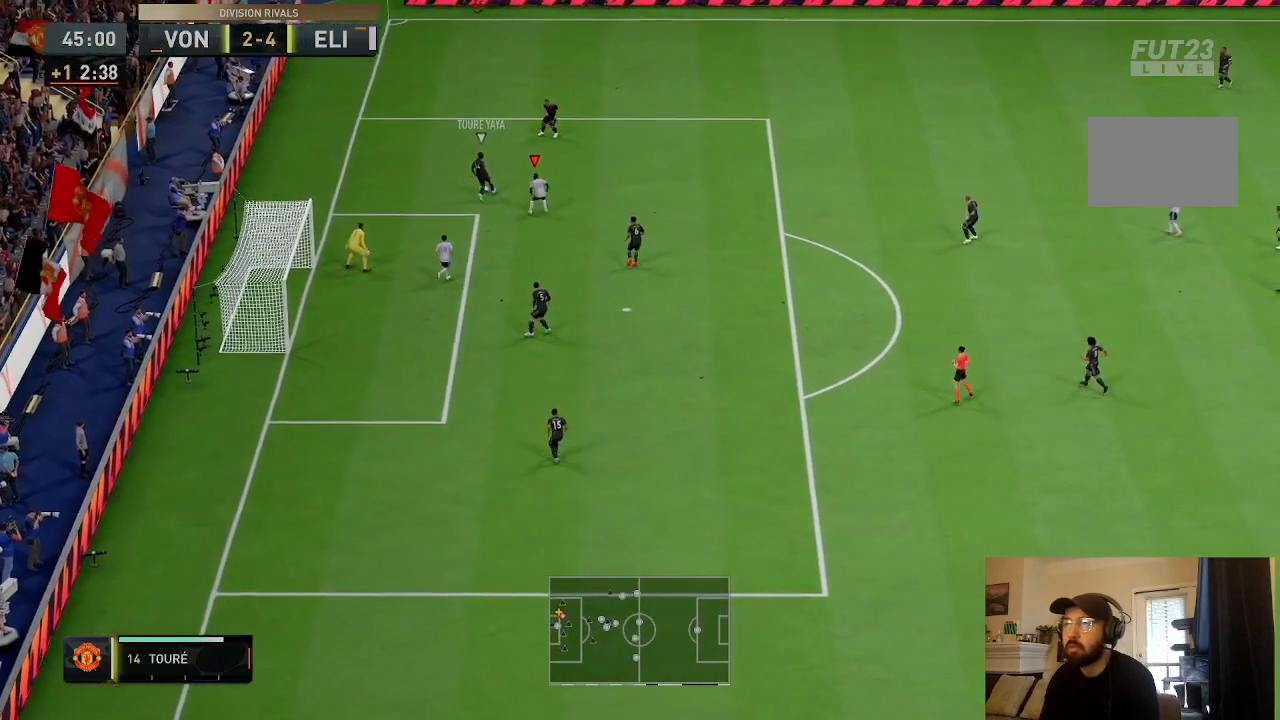
{"buttons": ["R2"], "left_stick": "up-right", "right_stick": "center", "events": []}
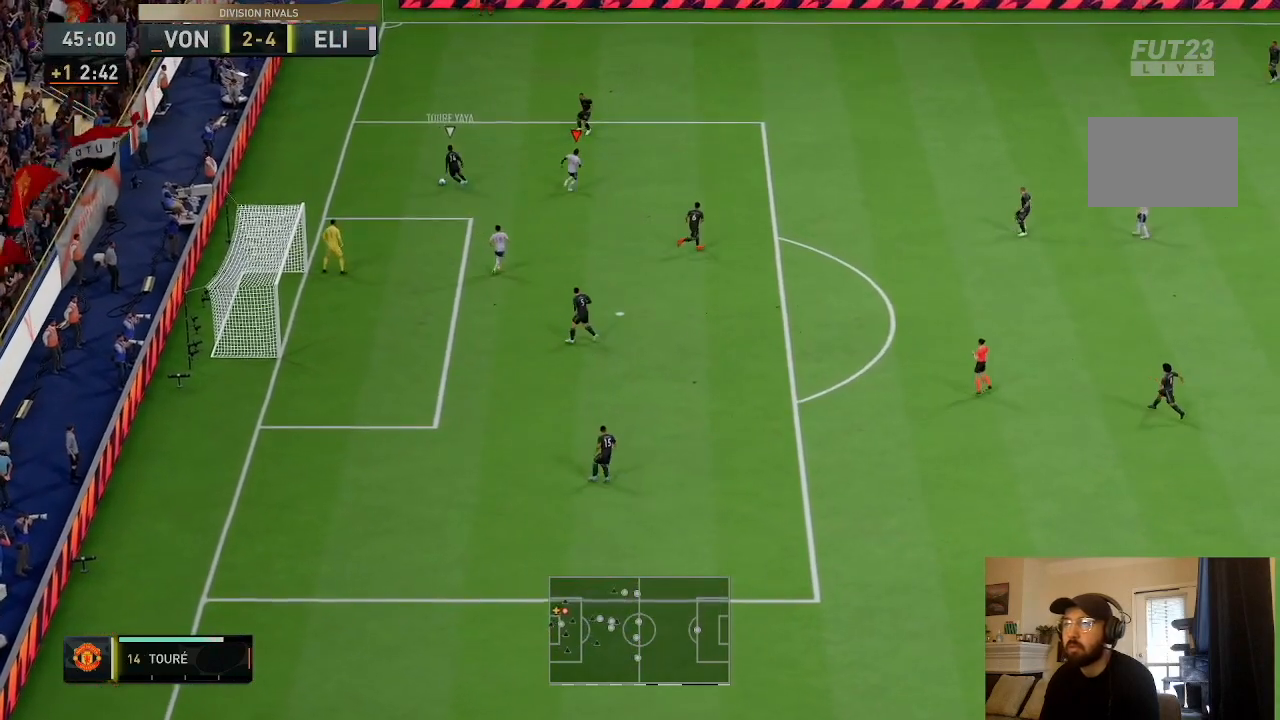
{"buttons": [], "left_stick": "left", "right_stick": "center", "events": [[100, "left_stick", "up"], [367, "left_stick", "up-left"], [500, "R2", "up"], [500, "left_stick", "left"]]}
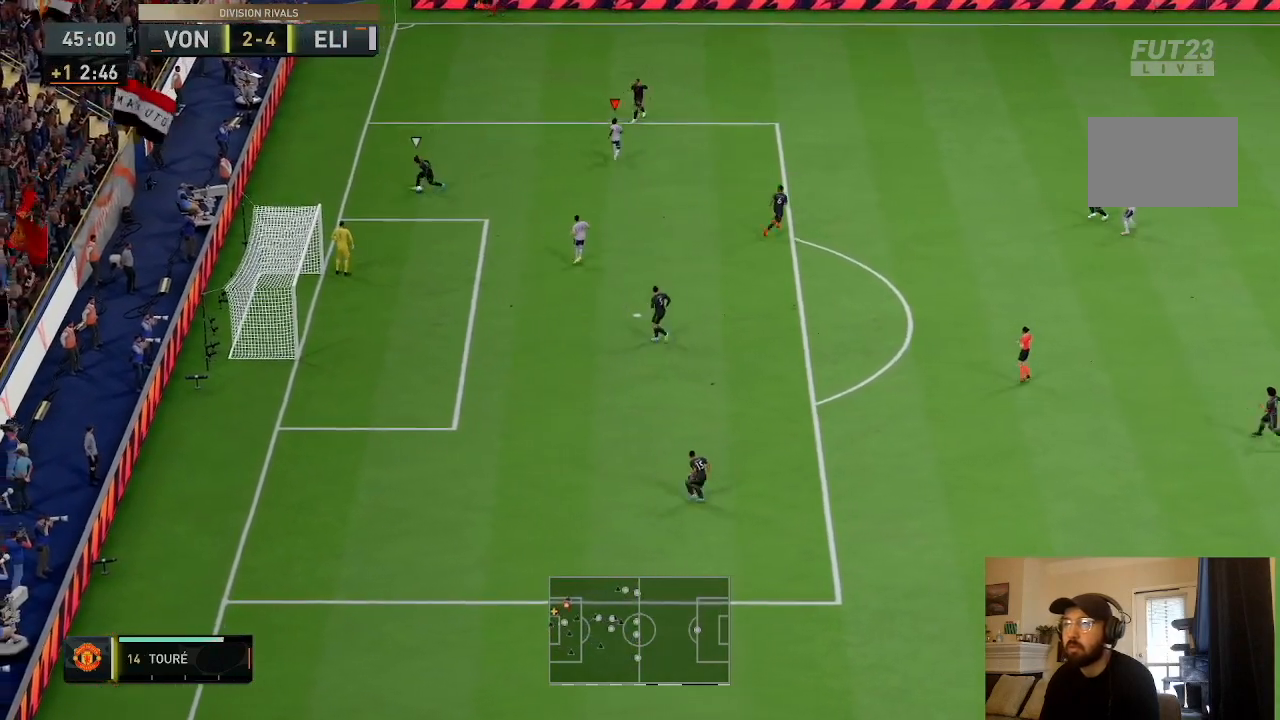
{"buttons": ["L1", "R2"], "left_stick": "up-left", "right_stick": "center", "events": [[34, "L2", "down"], [234, "left_stick", "down-left"], [300, "L2", "up"], [367, "left_stick", "left"], [434, "L1", "down"], [467, "left_stick", "up-left"], [501, "R2", "down"]]}
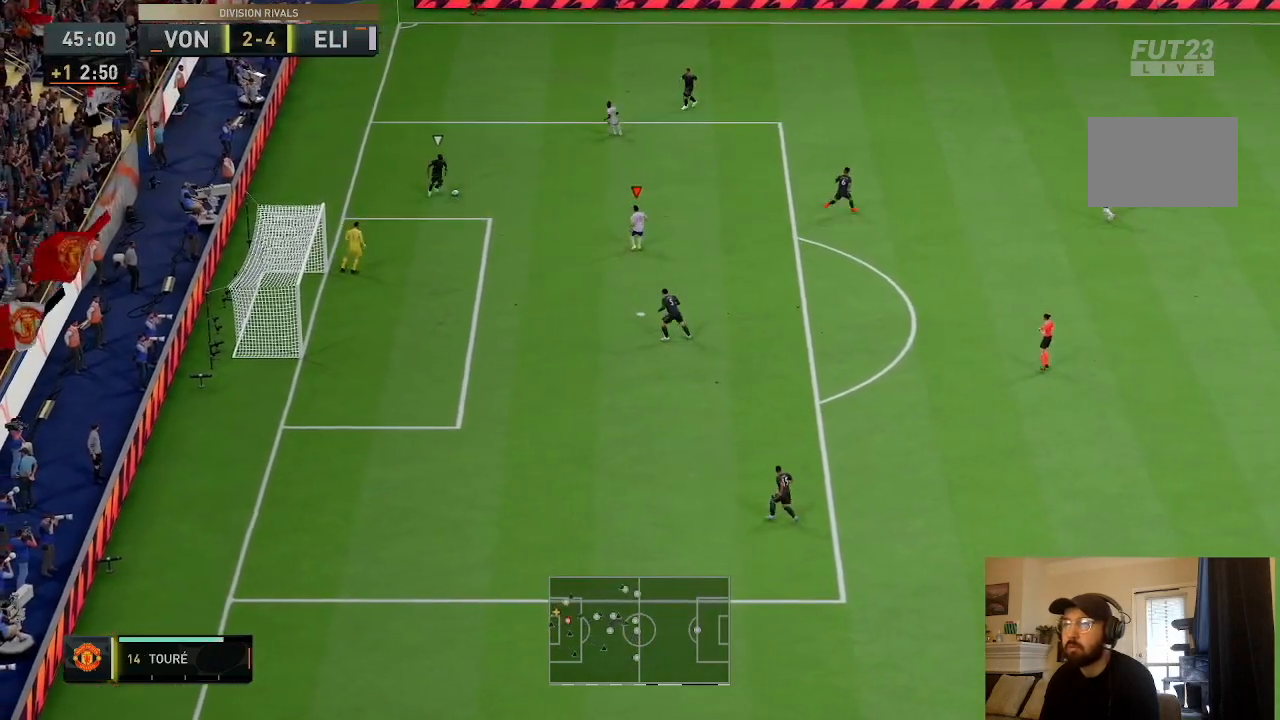
{"buttons": ["R2"], "left_stick": "up-left", "right_stick": "center", "events": [[133, "L1", "up"]]}
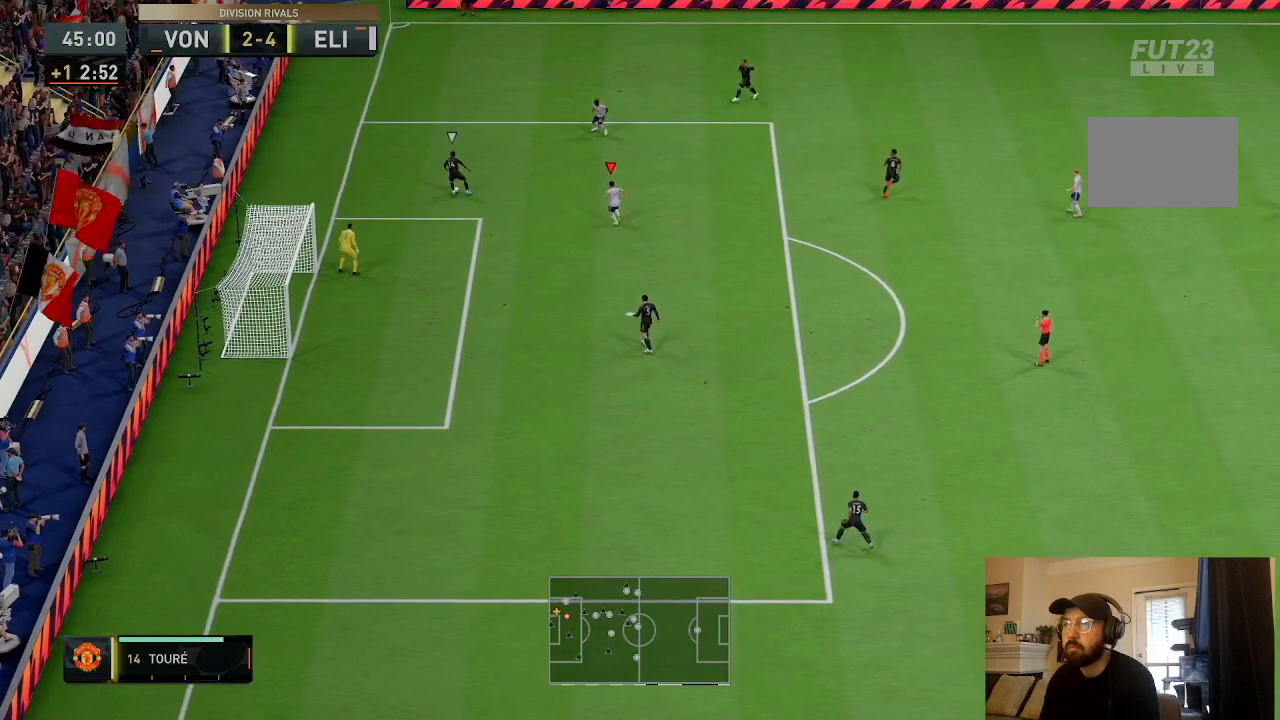
{"buttons": [], "left_stick": "left", "right_stick": "center", "events": [[267, "left_stick", "left"], [334, "R2", "up"]]}
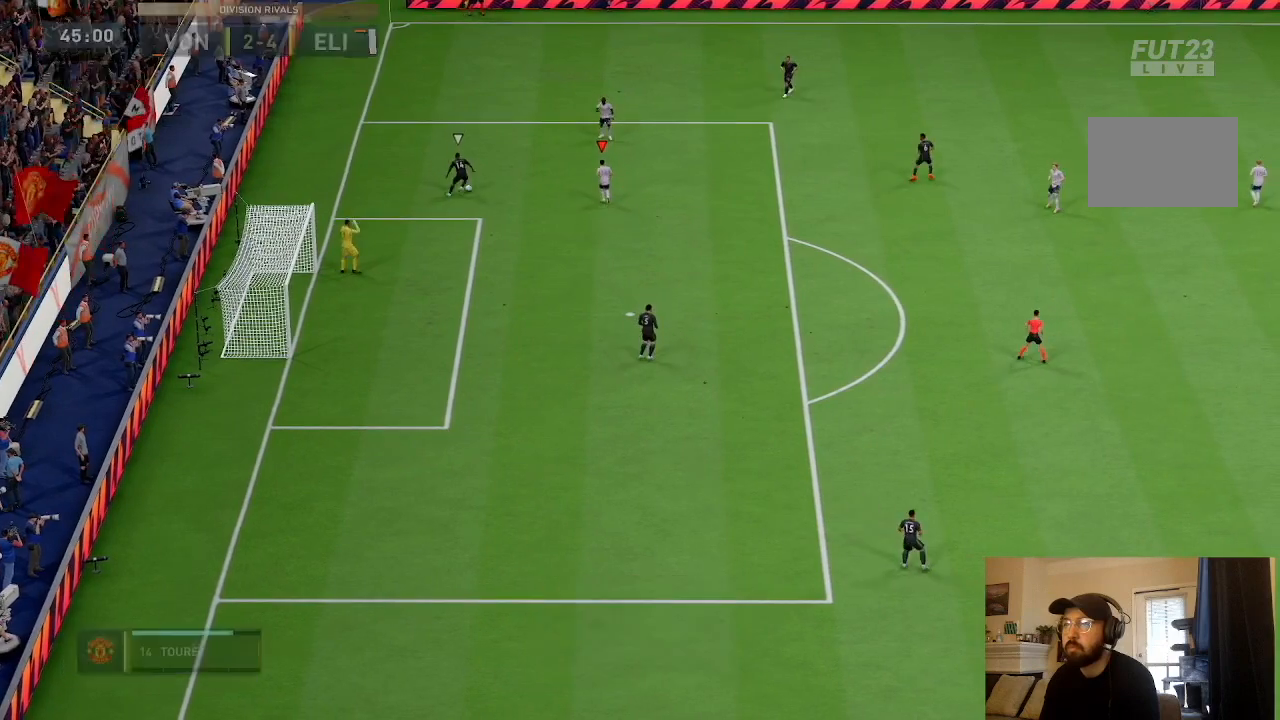
{"buttons": ["R1"], "left_stick": "center", "right_stick": "center", "events": [[100, "L2", "down"], [300, "L2", "up"], [300, "left_stick", "center"], [500, "R1", "down"]]}
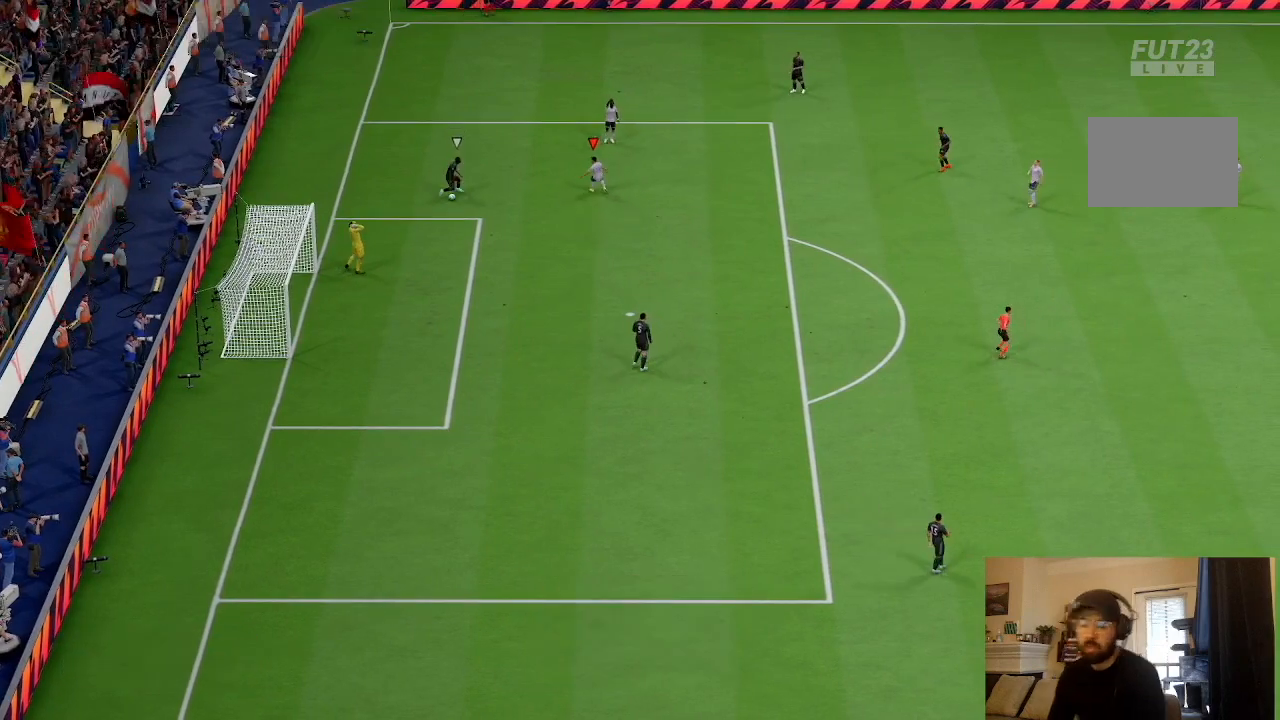
{"buttons": [], "left_stick": "center", "right_stick": "center", "events": [[200, "R1", "up"], [267, "R1", "down"], [434, "R1", "up"]]}
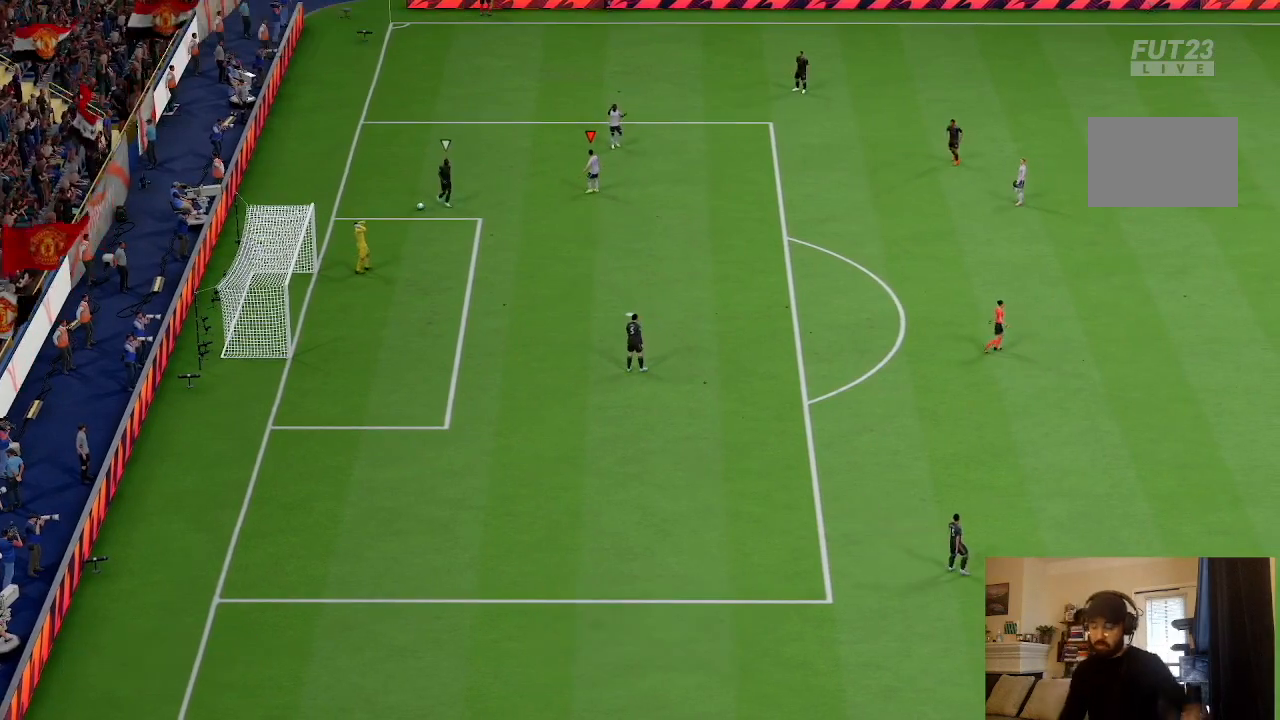
{"buttons": ["CIRCLE"], "left_stick": "center", "right_stick": "center", "events": [[67, "R1", "down"], [134, "CIRCLE", "down"], [200, "R1", "up"], [301, "R1", "down"], [501, "R1", "up"]]}
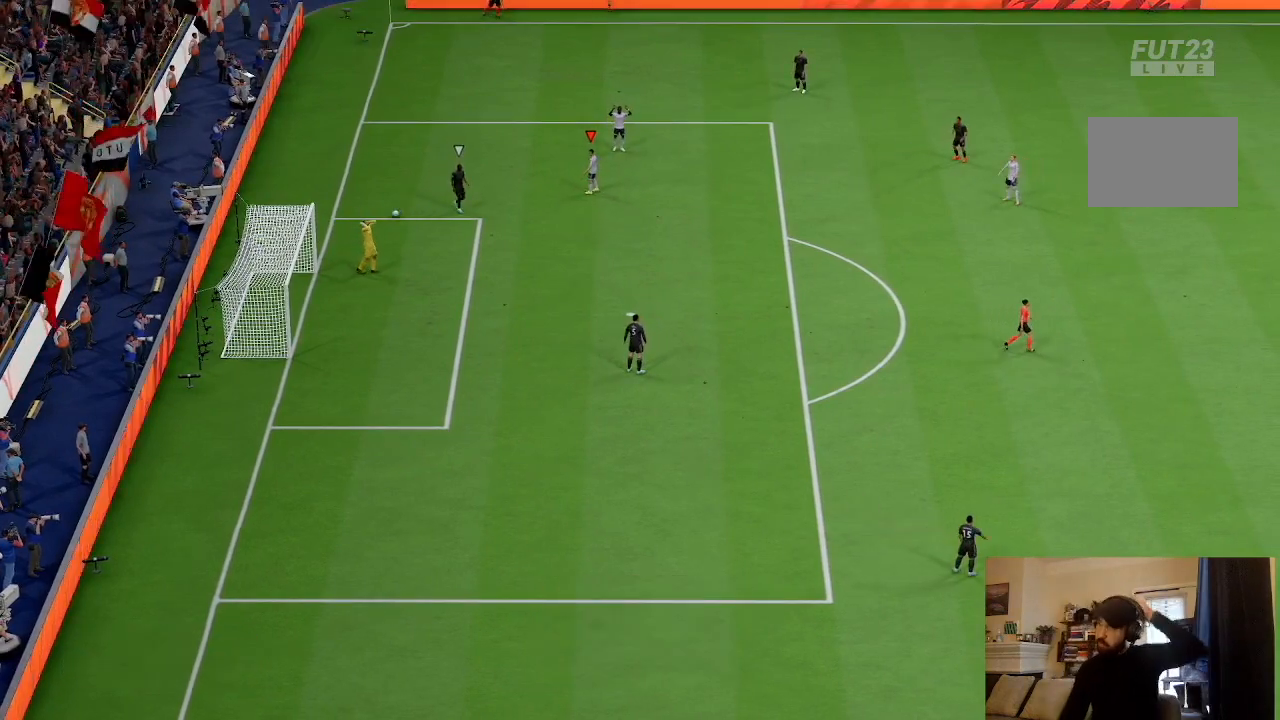
{"buttons": ["R1"], "left_stick": "center", "right_stick": "center", "events": [[33, "CIRCLE", "up"], [100, "R1", "down"], [300, "R1", "up"], [434, "R1", "down"]]}
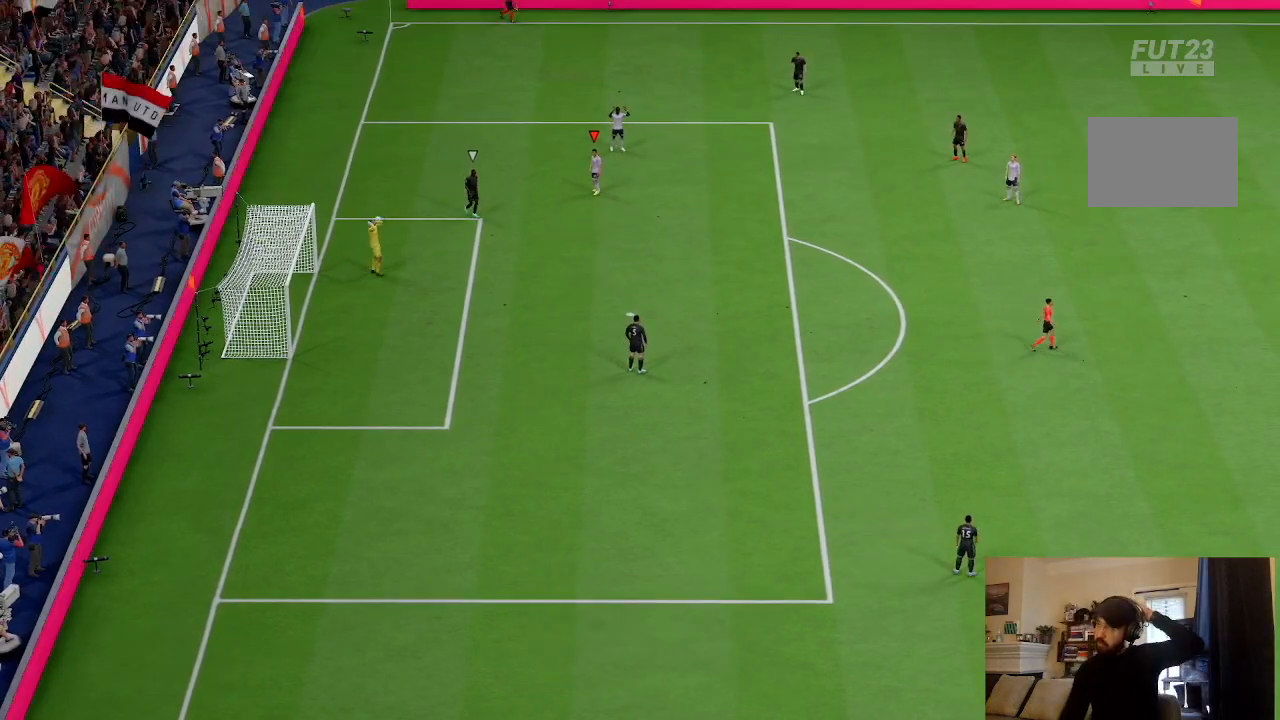
{"buttons": ["R1"], "left_stick": "center", "right_stick": "center", "events": [[67, "R1", "up"], [401, "R1", "down"]]}
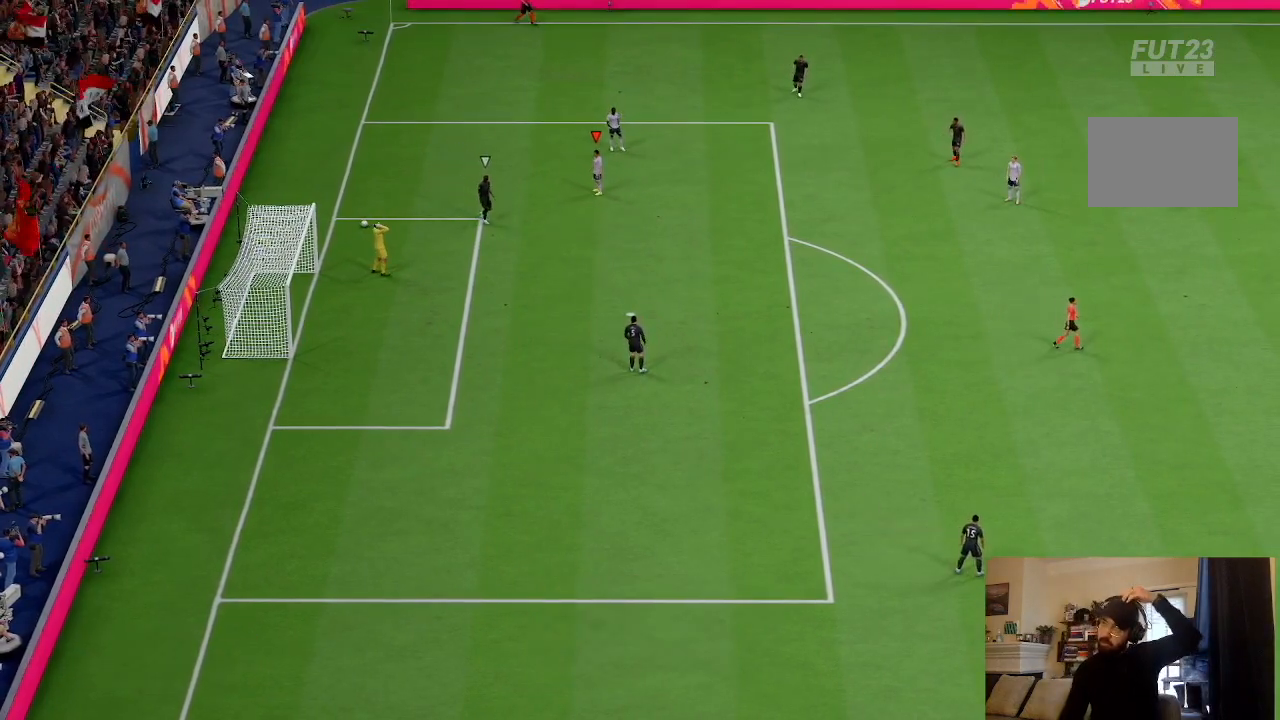
{"buttons": [], "left_stick": "center", "right_stick": "center", "events": [[33, "R1", "up"], [200, "R1", "down"], [400, "R1", "up"]]}
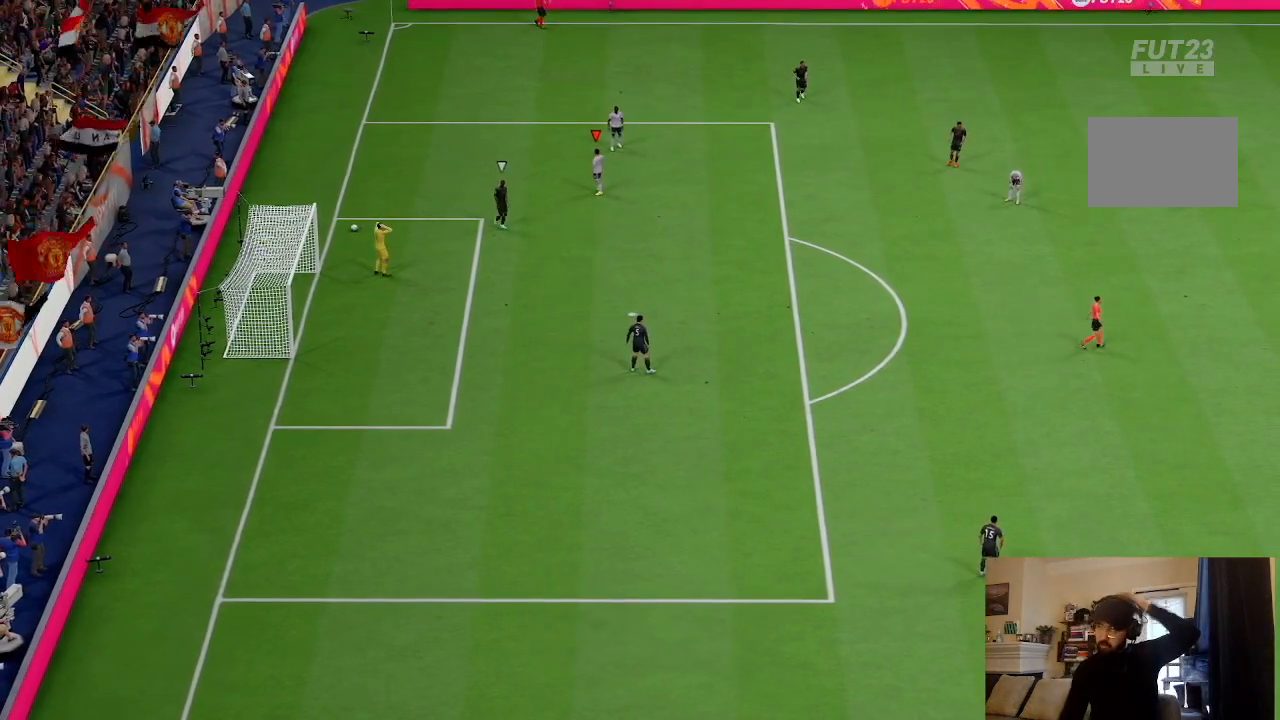
{"buttons": [], "left_stick": "center", "right_stick": "center", "events": [[34, "R1", "down"], [200, "R1", "up"], [301, "R1", "down"], [467, "R1", "up"]]}
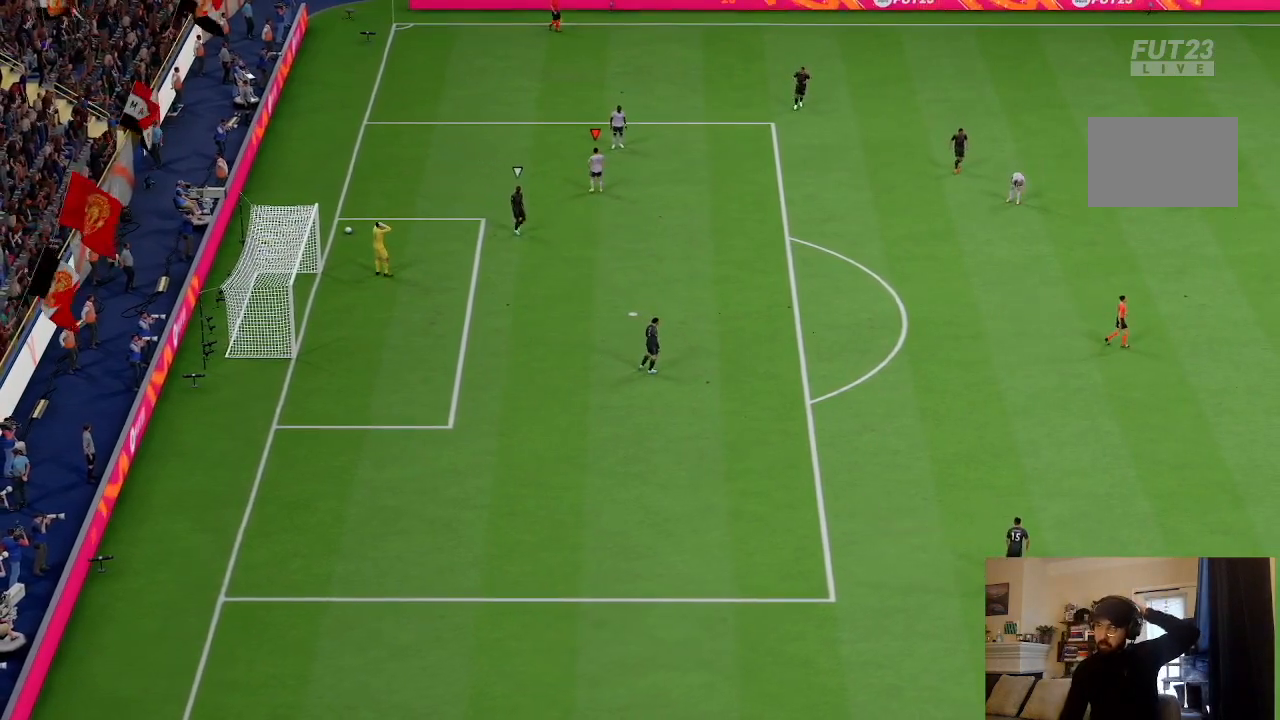
{"buttons": [], "left_stick": "center", "right_stick": "center", "events": [[167, "R1", "down"], [333, "R1", "up"]]}
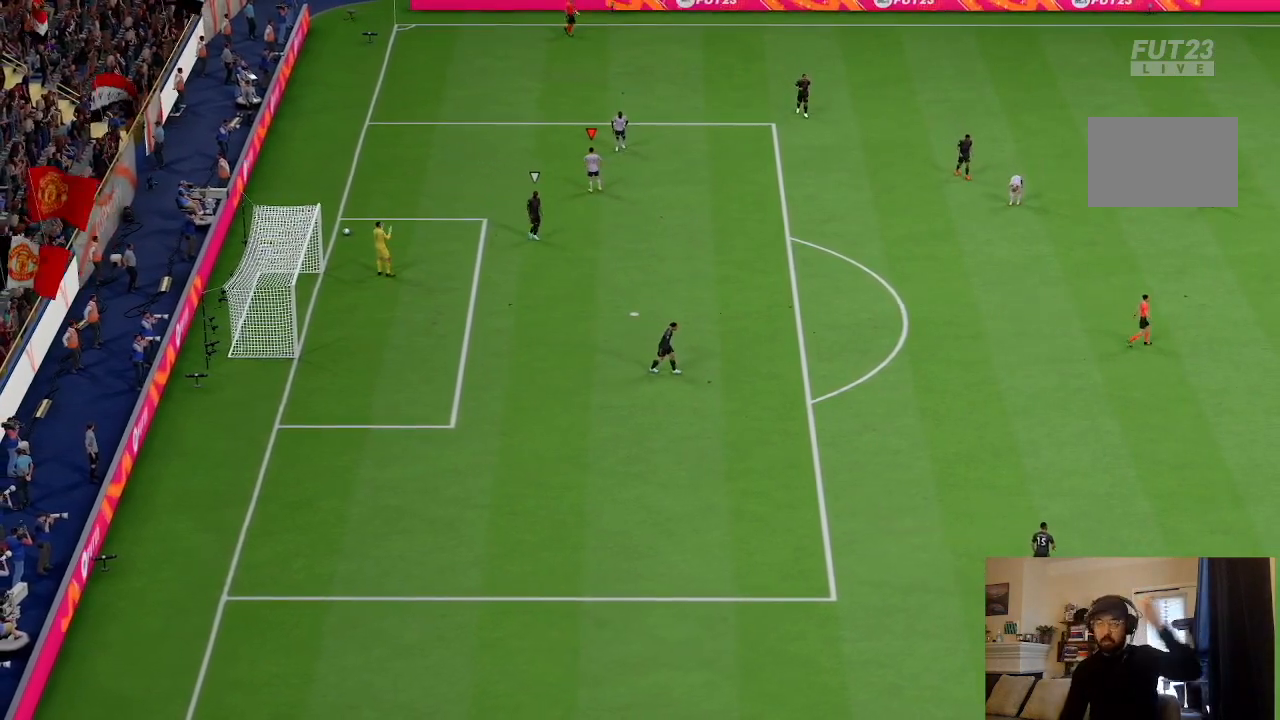
{"buttons": [], "left_stick": "center", "right_stick": "center", "events": []}